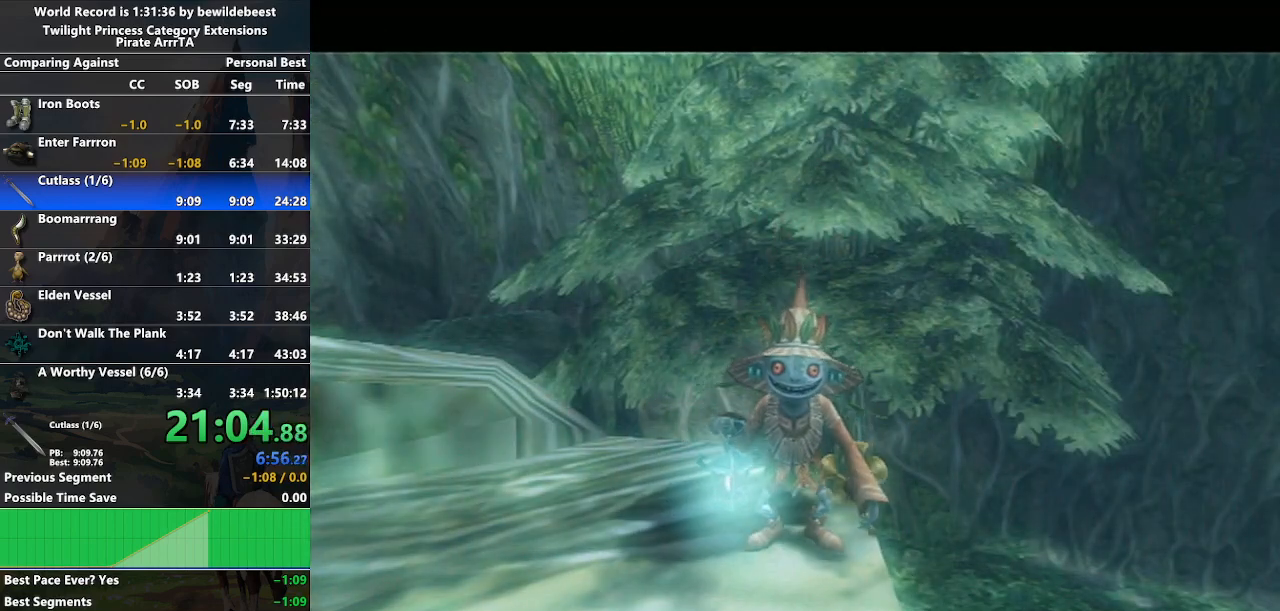
Gameplay with a controller (Nintendo layout); each line is a JSON object with the inputs held at the frame after it. "events" lists button and stick changes between this image and that frame as [ms after this image, input, new state], when the widget could be followed in between. Not read: L3 R3.
{"buttons": [], "left_stick": "center", "right_stick": "center", "events": [[267, "left_stick", "center"]]}
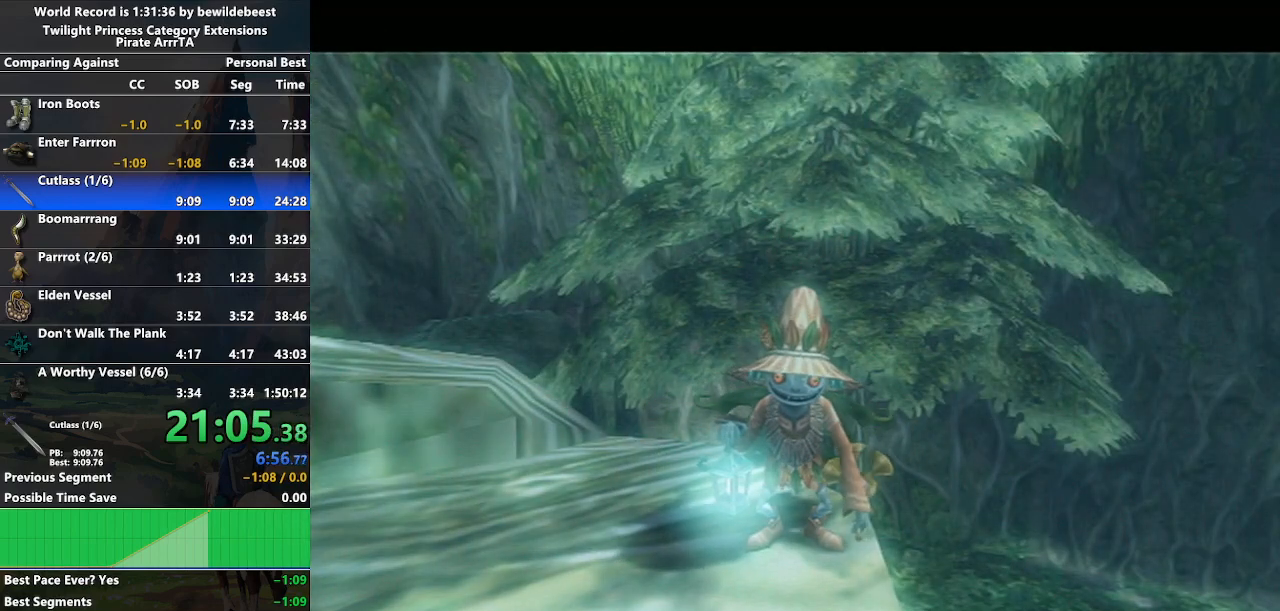
{"buttons": [], "left_stick": "center", "right_stick": "center", "events": []}
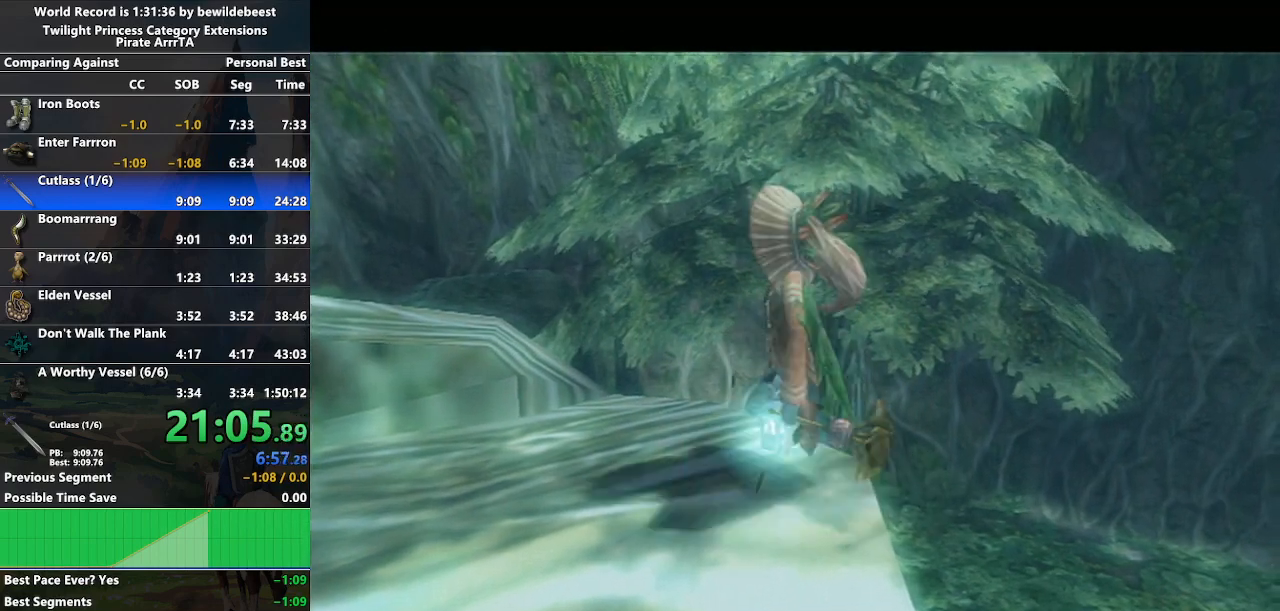
{"buttons": [], "left_stick": "center", "right_stick": "center", "events": []}
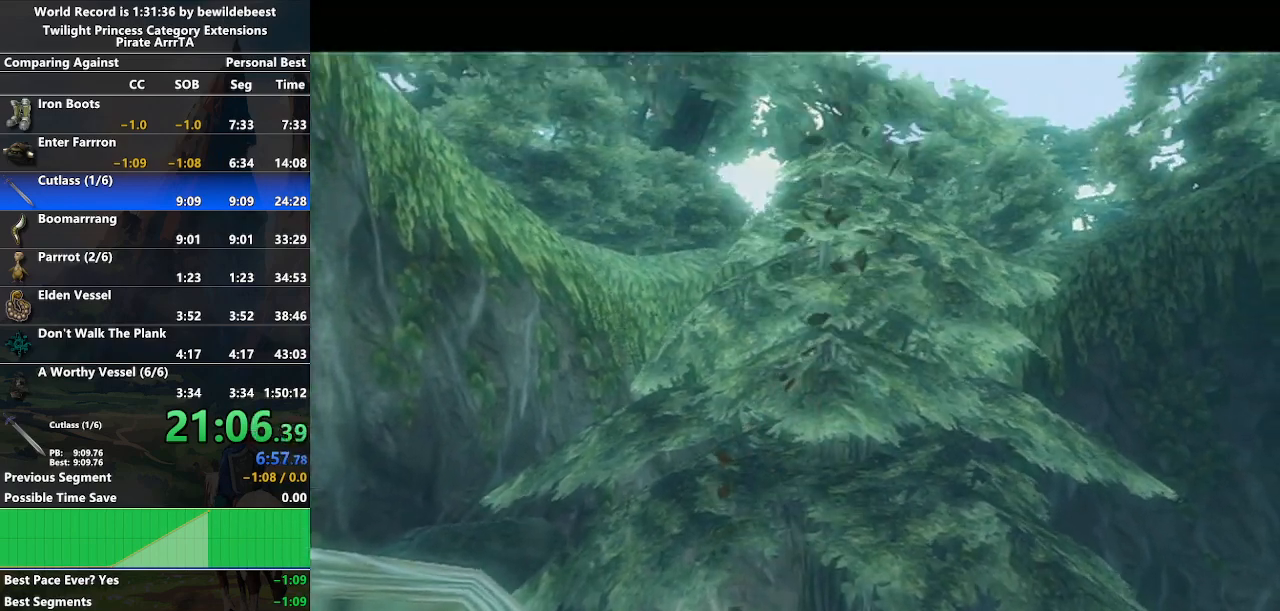
{"buttons": [], "left_stick": "center", "right_stick": "center", "events": []}
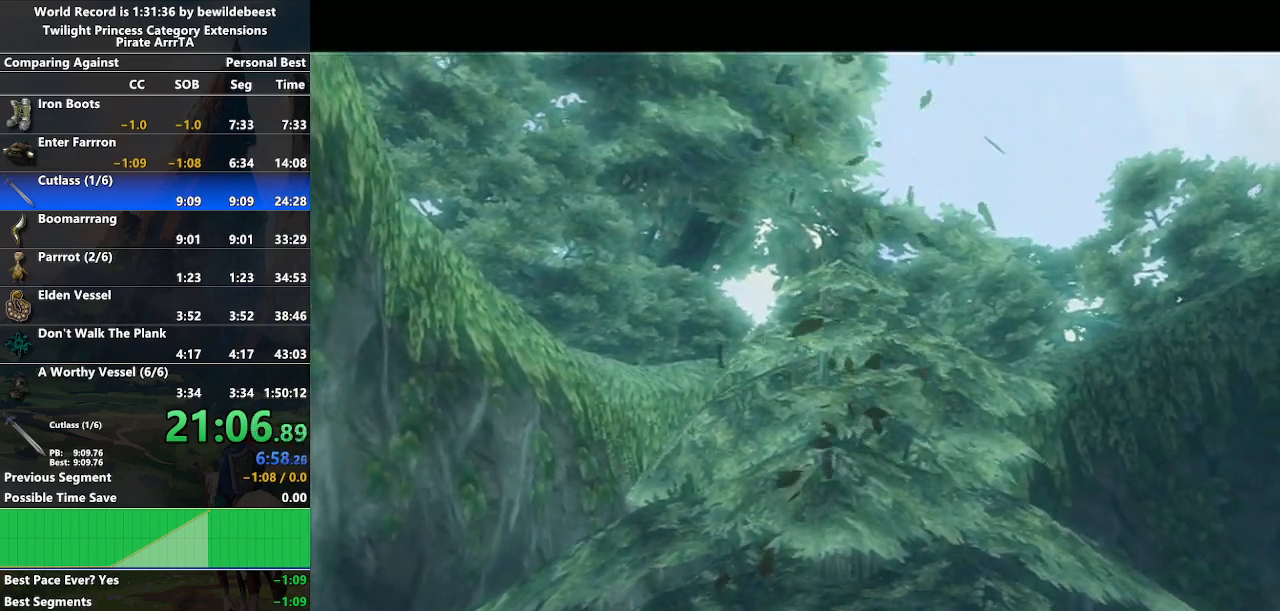
{"buttons": [], "left_stick": "center", "right_stick": "center", "events": []}
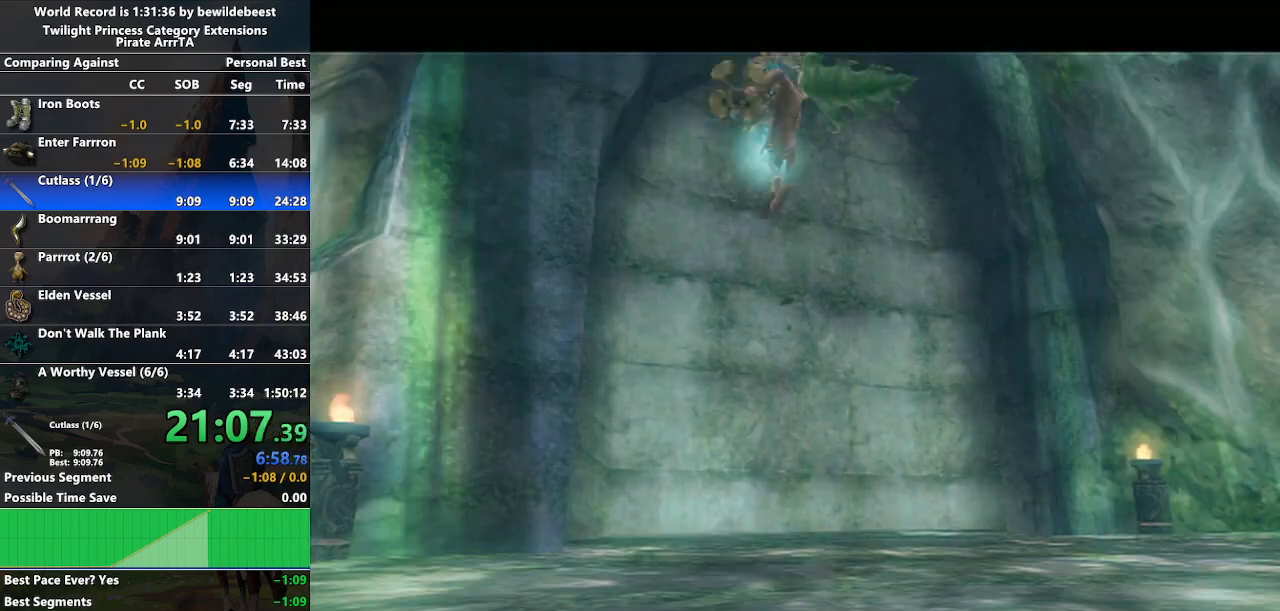
{"buttons": [], "left_stick": "center", "right_stick": "center", "events": []}
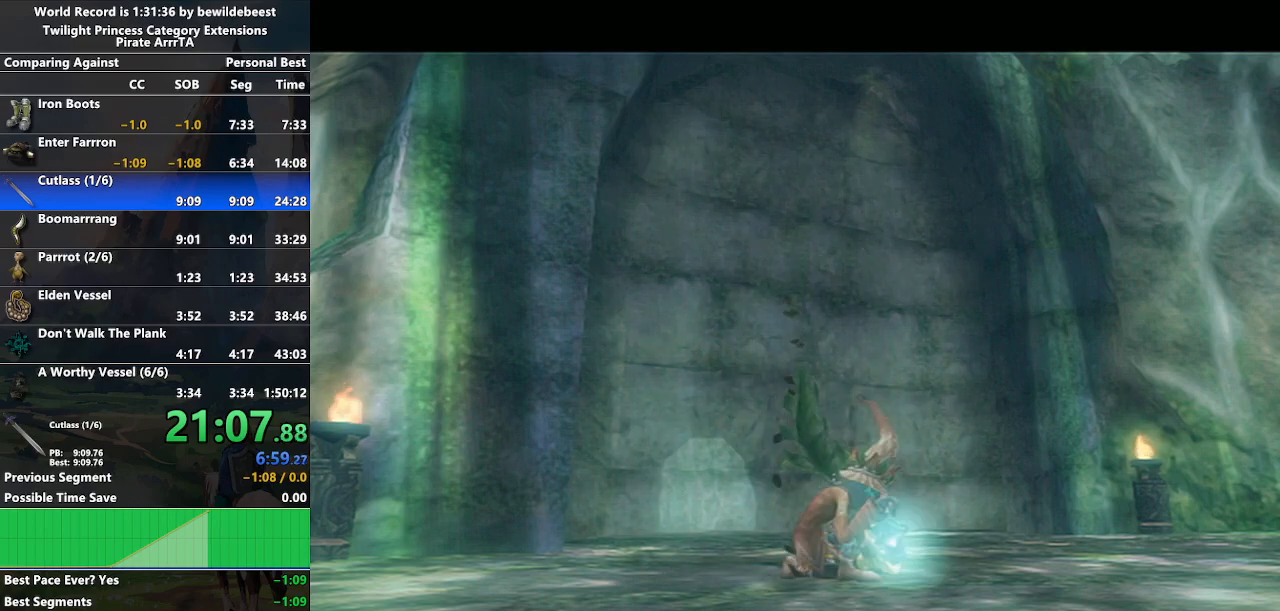
{"buttons": [], "left_stick": "center", "right_stick": "center", "events": []}
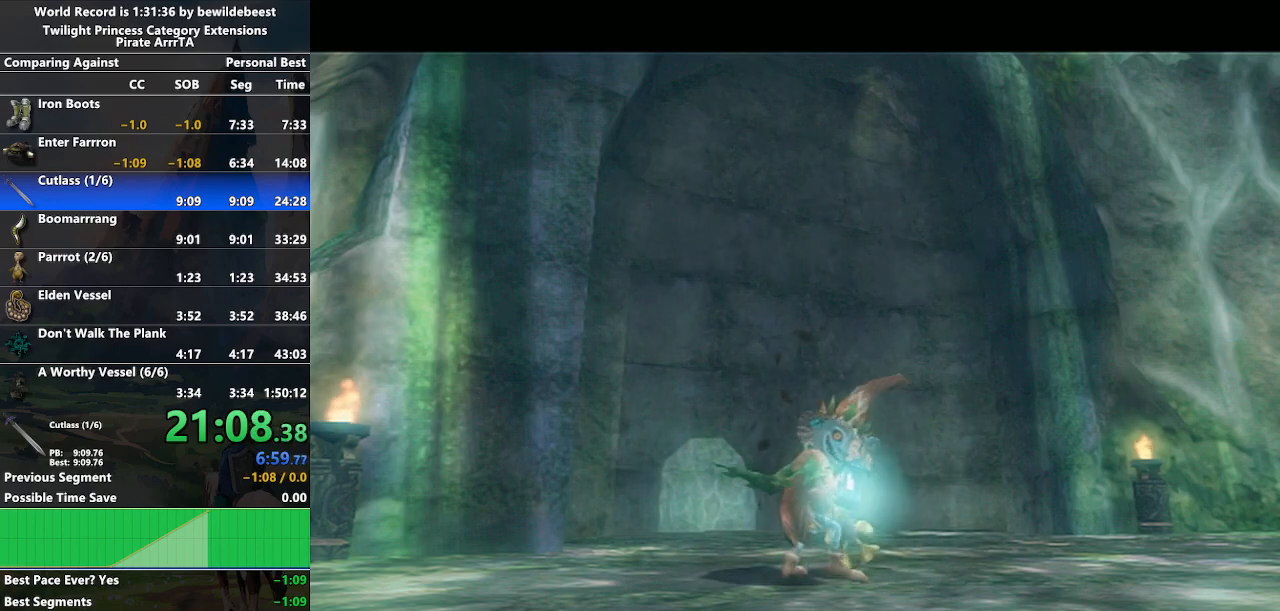
{"buttons": [], "left_stick": "center", "right_stick": "center", "events": []}
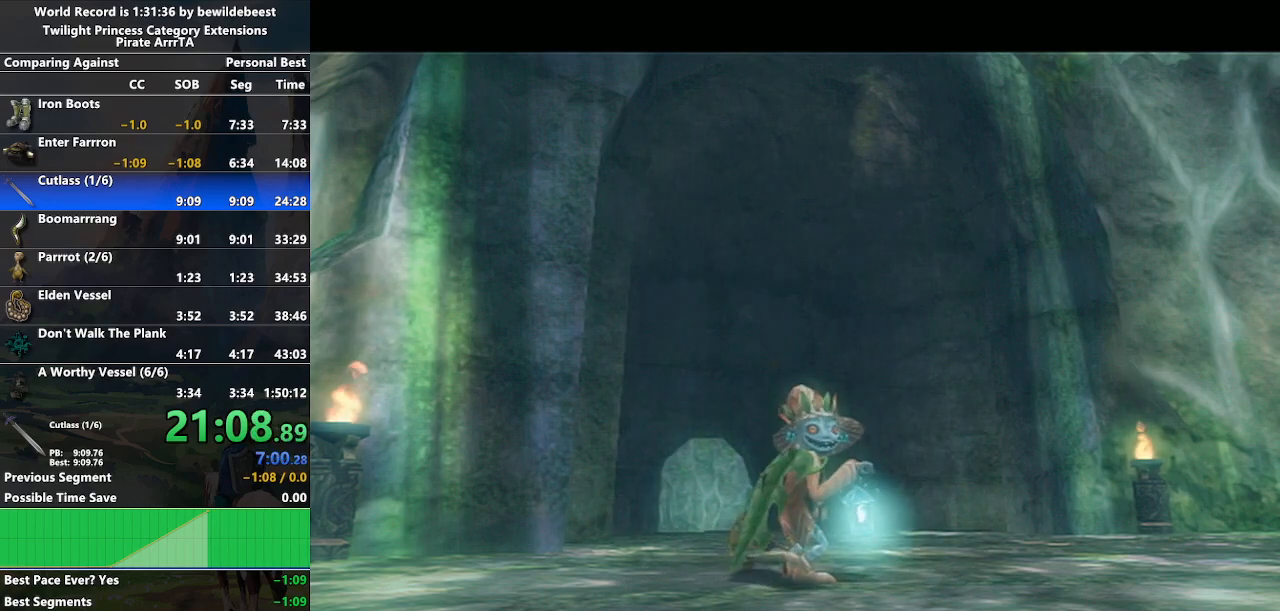
{"buttons": [], "left_stick": "center", "right_stick": "center", "events": []}
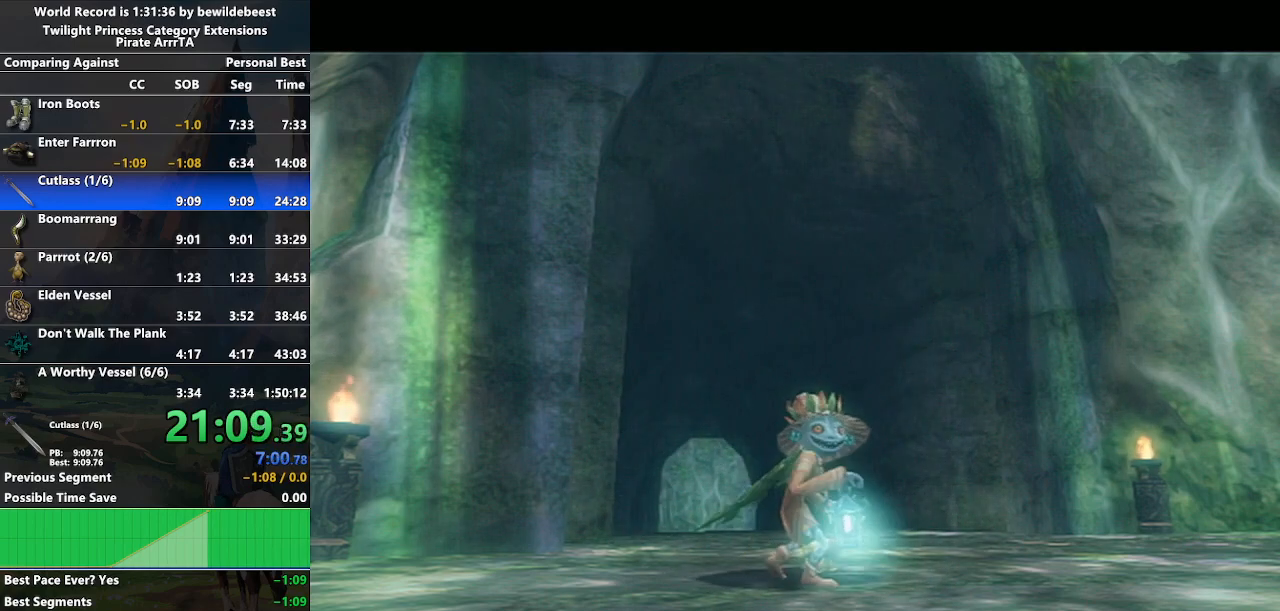
{"buttons": [], "left_stick": "center", "right_stick": "center", "events": []}
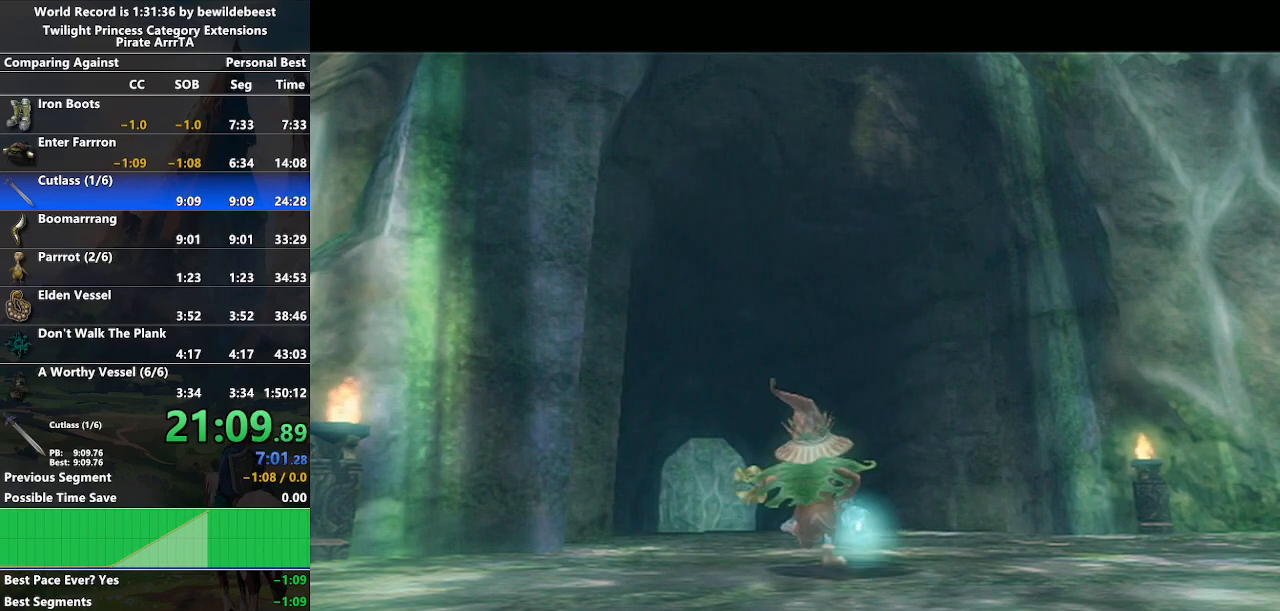
{"buttons": [], "left_stick": "center", "right_stick": "center", "events": []}
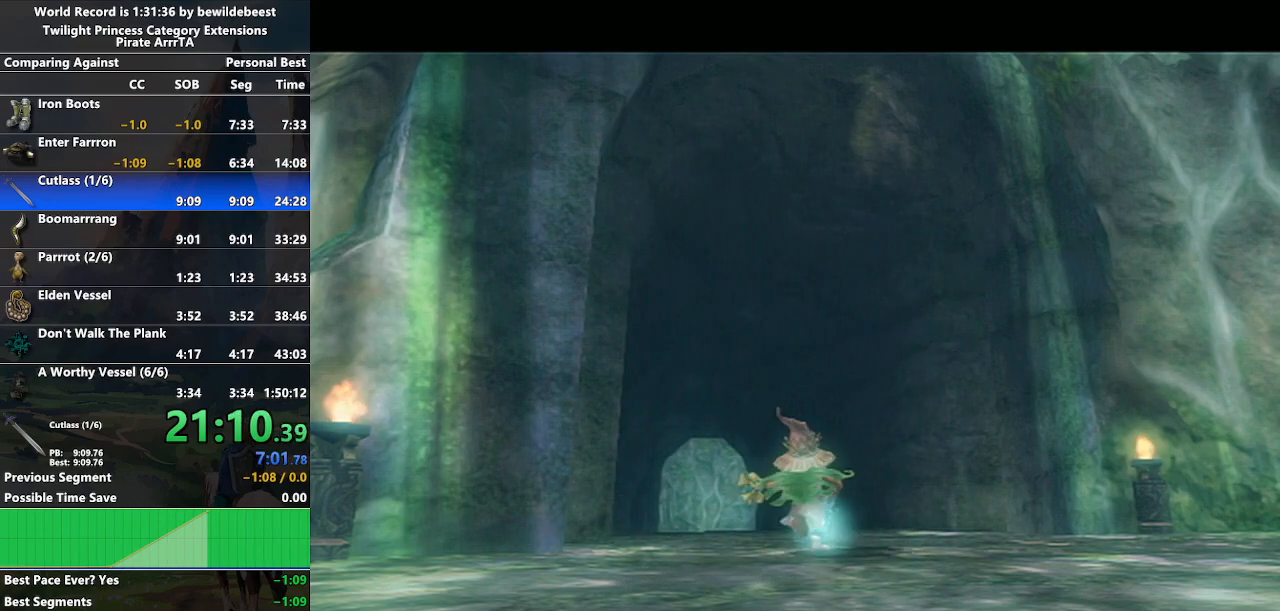
{"buttons": [], "left_stick": "left", "right_stick": "center", "events": [[467, "left_stick", "left"]]}
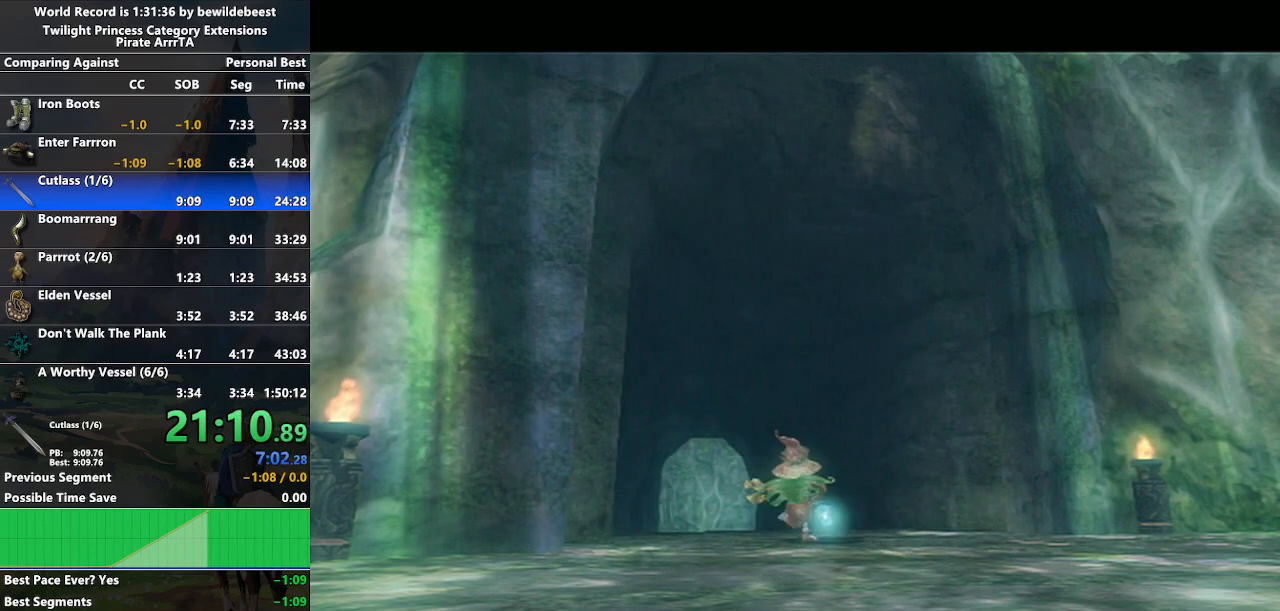
{"buttons": [], "left_stick": "down-left", "right_stick": "center", "events": [[67, "left_stick", "down-left"]]}
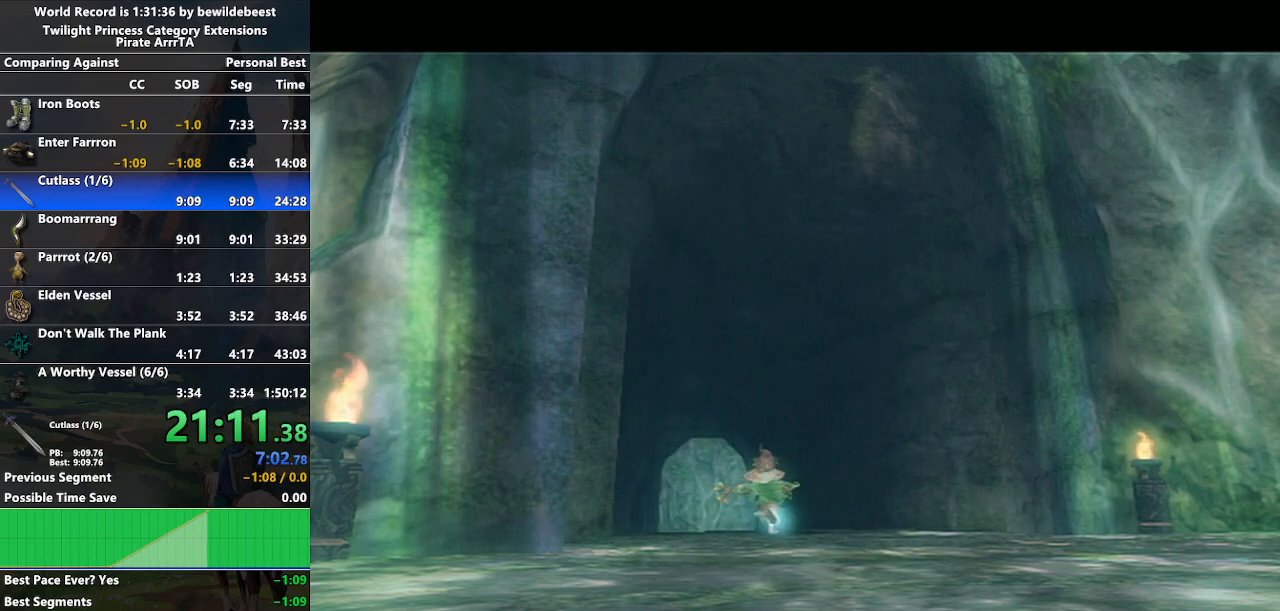
{"buttons": [], "left_stick": "center", "right_stick": "center", "events": [[33, "left_stick", "center"], [167, "A", "down"], [317, "A", "up"]]}
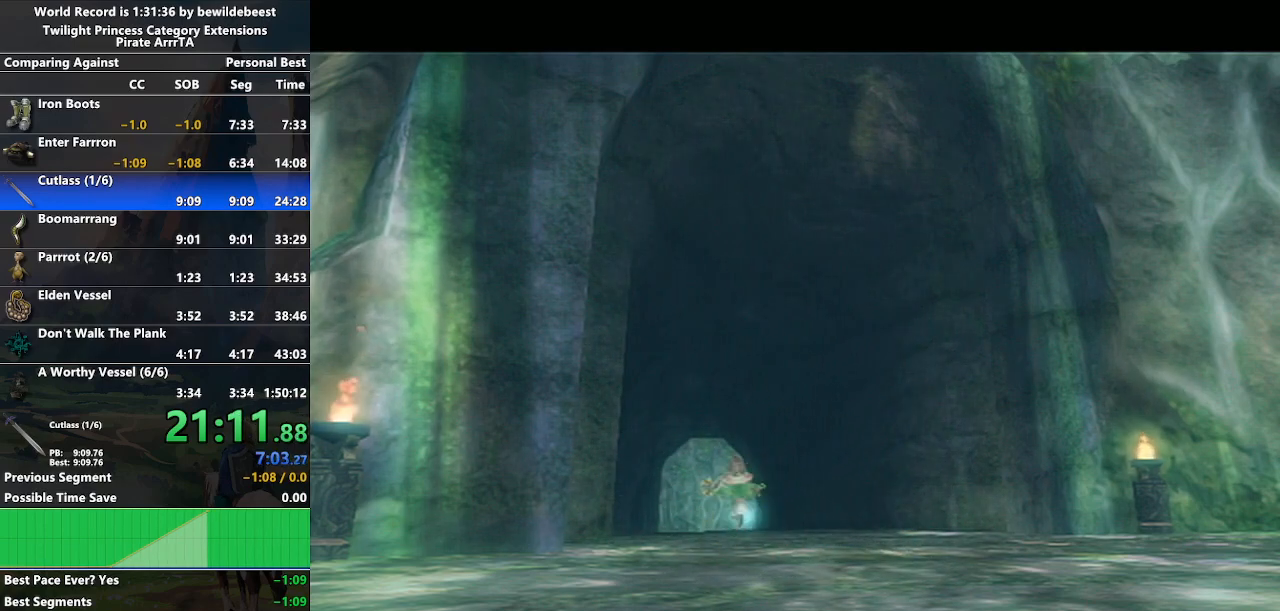
{"buttons": [], "left_stick": "center", "right_stick": "center", "events": []}
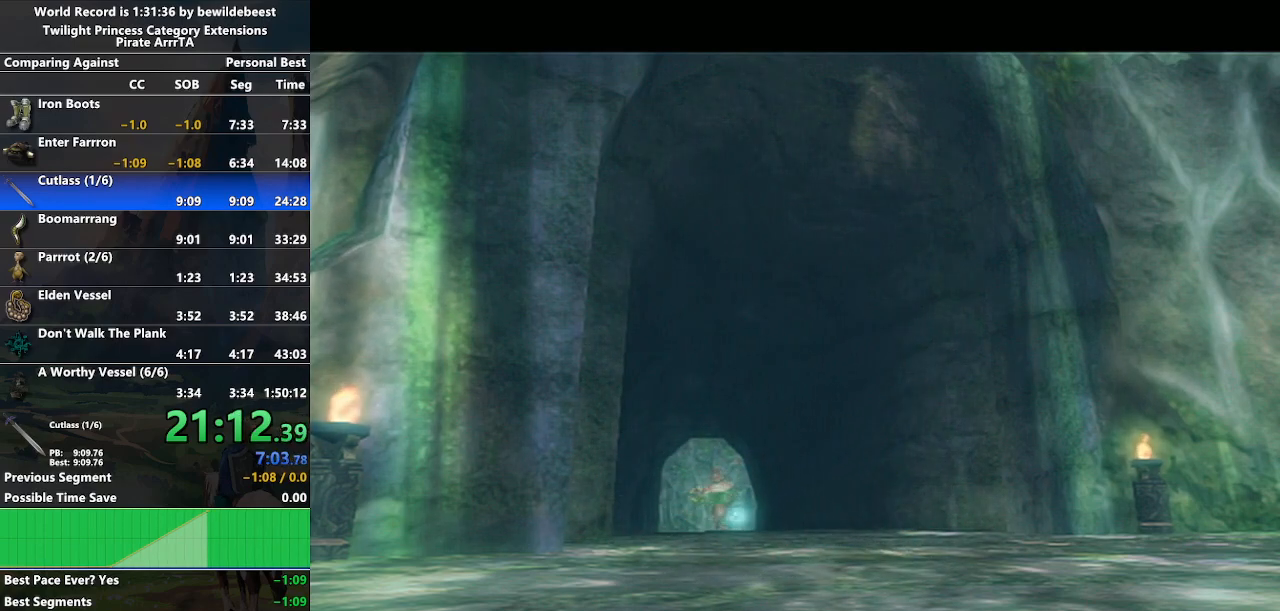
{"buttons": [], "left_stick": "down-left", "right_stick": "center", "events": [[333, "left_stick", "down-left"]]}
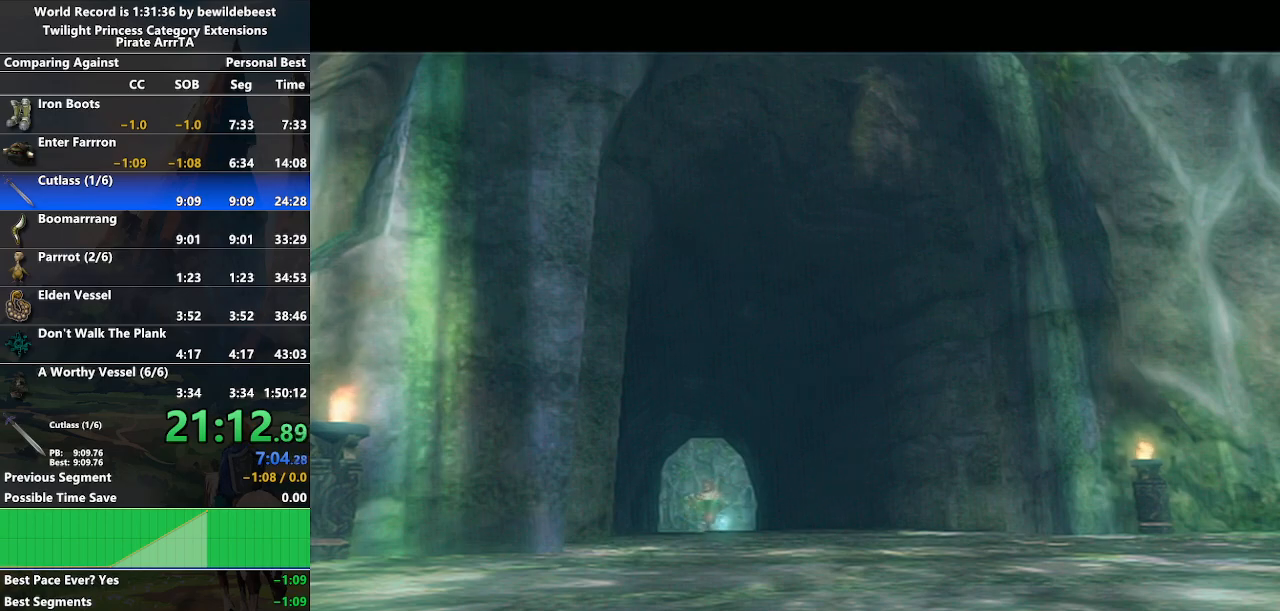
{"buttons": ["A"], "left_stick": "down-left", "right_stick": "center", "events": [[400, "A", "down"]]}
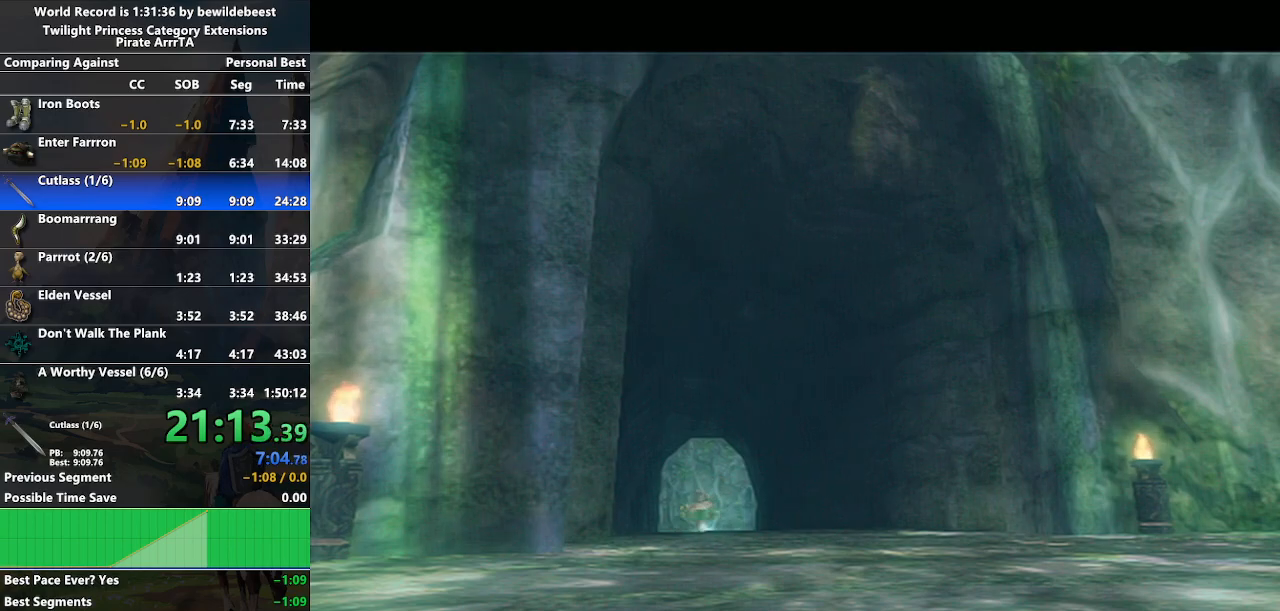
{"buttons": [], "left_stick": "down-left", "right_stick": "center", "events": [[167, "A", "up"], [233, "A", "down"], [317, "A", "up"], [400, "A", "down"], [483, "A", "up"]]}
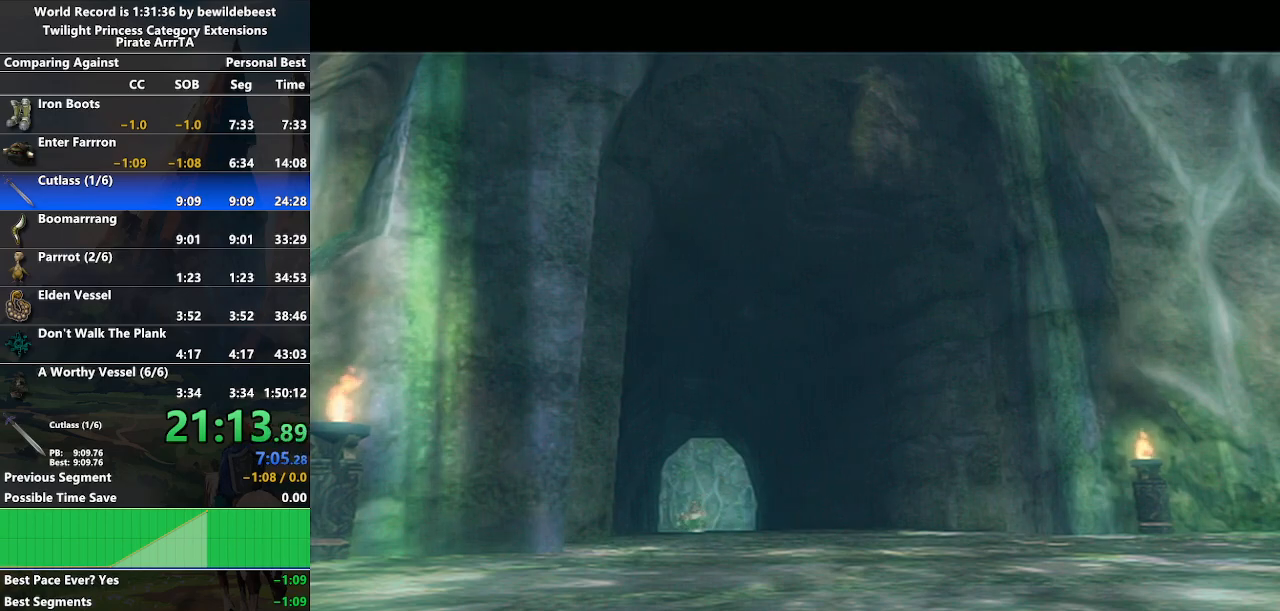
{"buttons": [], "left_stick": "down-left", "right_stick": "center", "events": [[50, "A", "down"], [133, "A", "up"], [233, "A", "down"], [300, "A", "up"], [383, "A", "down"], [467, "A", "up"]]}
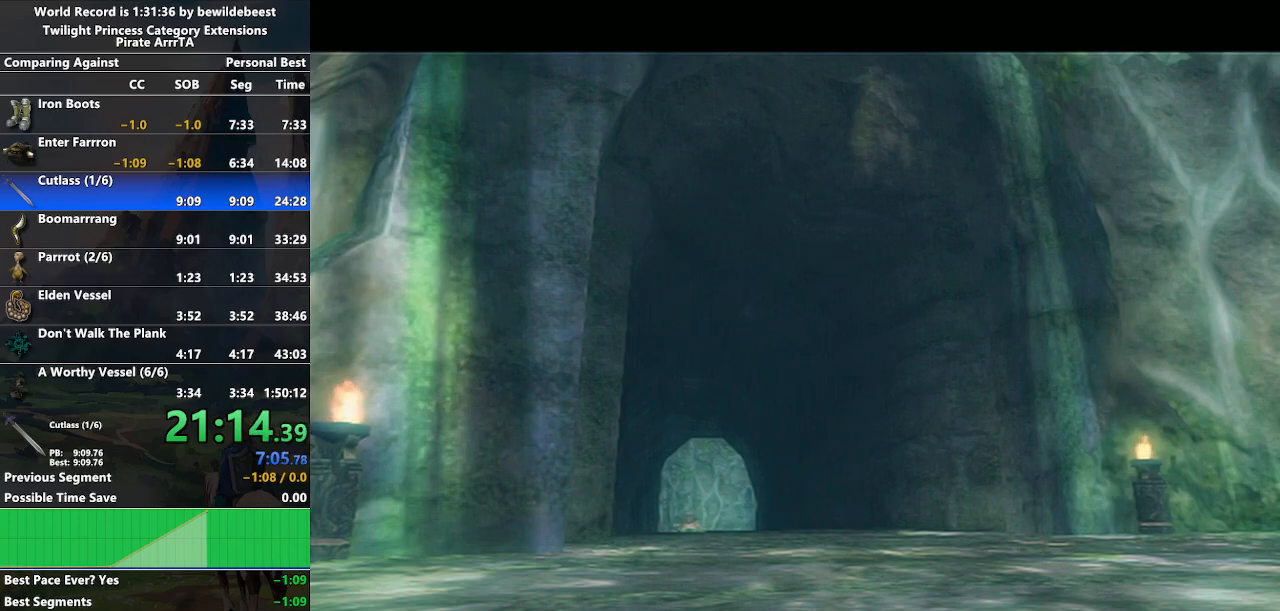
{"buttons": ["A"], "left_stick": "down-left", "right_stick": "center", "events": [[33, "A", "down"], [133, "A", "up"], [200, "A", "down"], [267, "A", "up"], [367, "A", "down"], [450, "A", "up"], [500, "A", "down"]]}
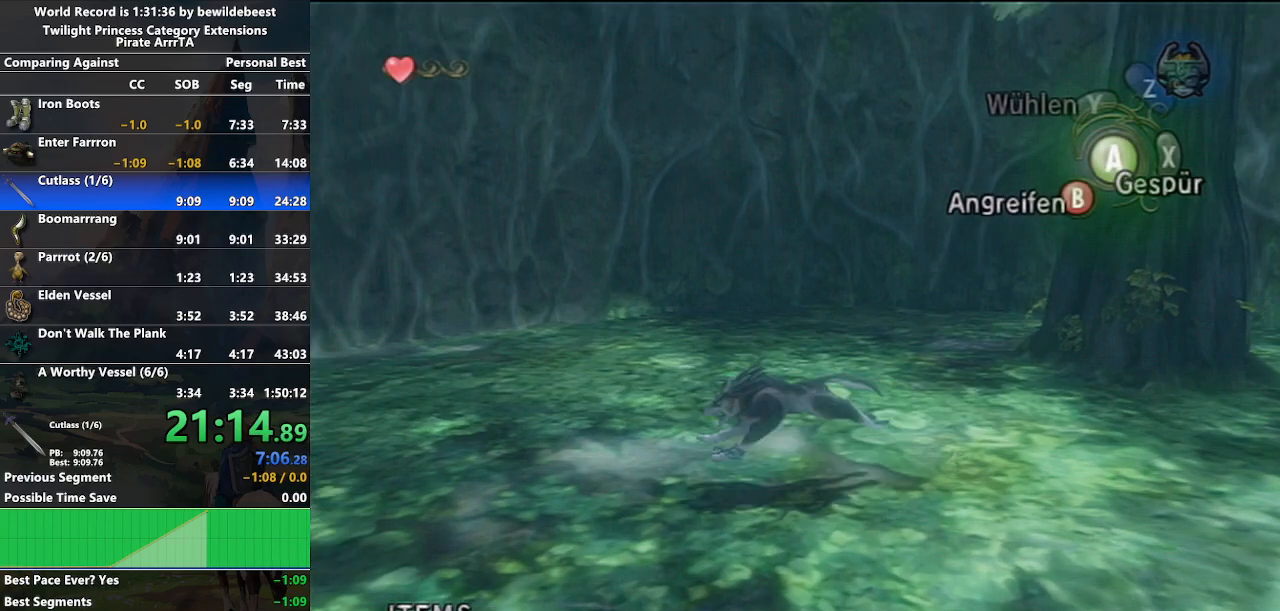
{"buttons": [], "left_stick": "left", "right_stick": "right", "events": [[67, "A", "up"], [183, "A", "down"], [217, "A", "up"], [383, "left_stick", "left"], [400, "right_stick", "right"]]}
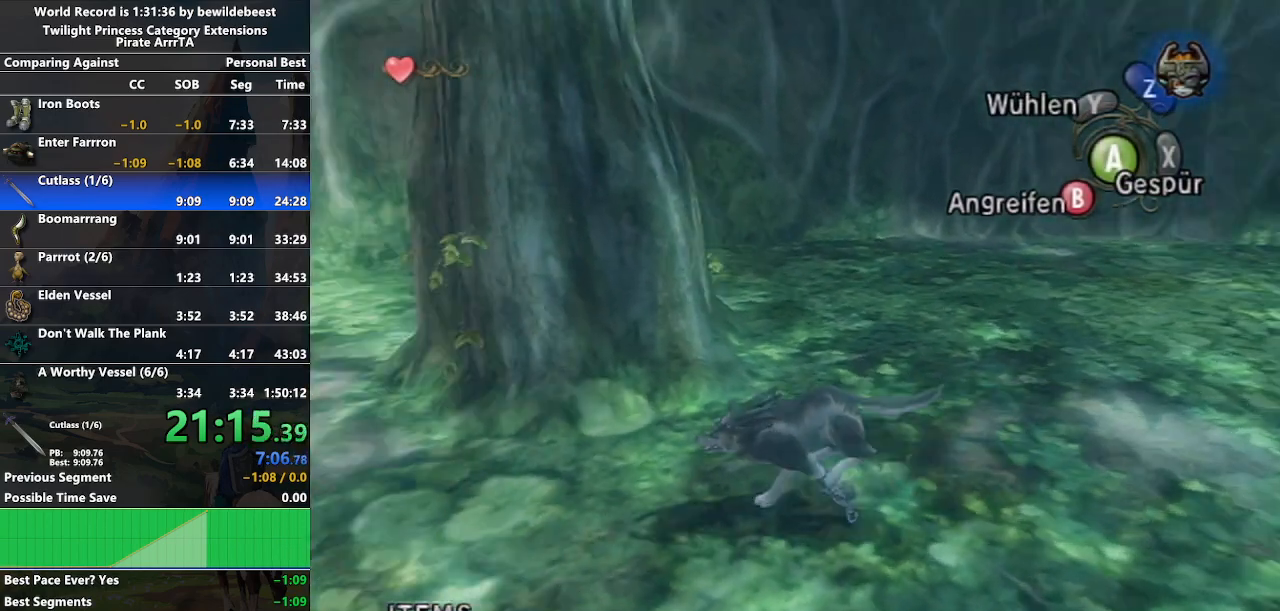
{"buttons": ["A"], "left_stick": "up-left", "right_stick": "center", "events": [[17, "left_stick", "up-left"], [167, "right_stick", "center"], [383, "A", "down"], [433, "A", "up"], [500, "A", "down"]]}
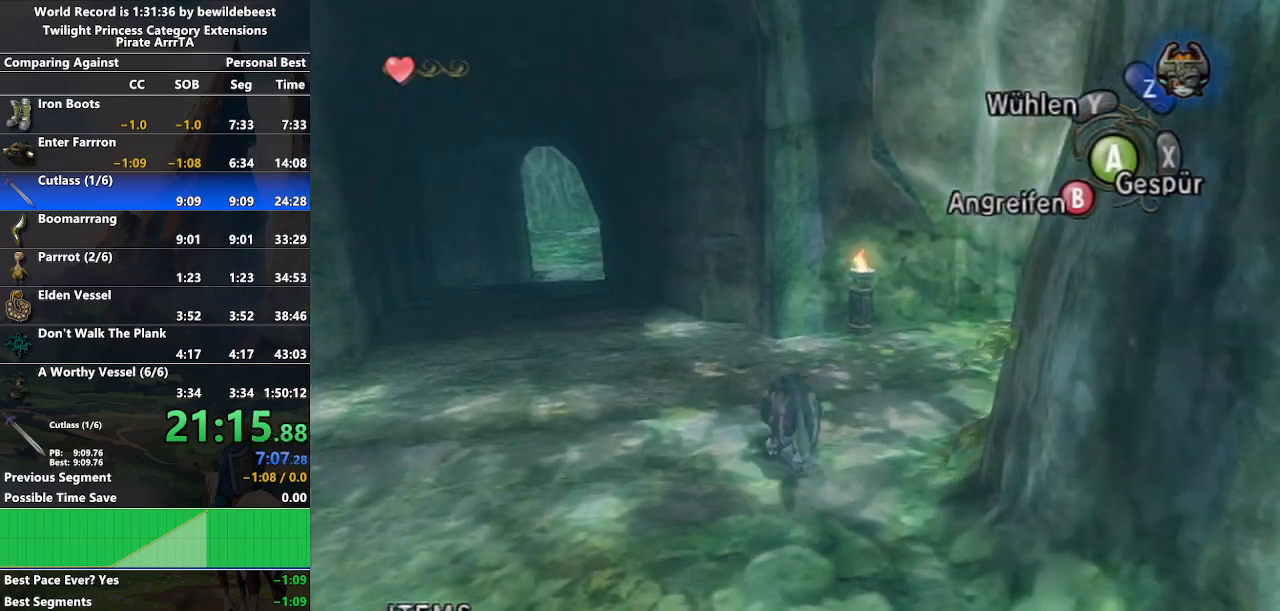
{"buttons": [], "left_stick": "up", "right_stick": "center", "events": [[83, "A", "up"], [183, "A", "down"], [267, "A", "up"], [267, "left_stick", "up"], [333, "A", "down"], [450, "A", "up"]]}
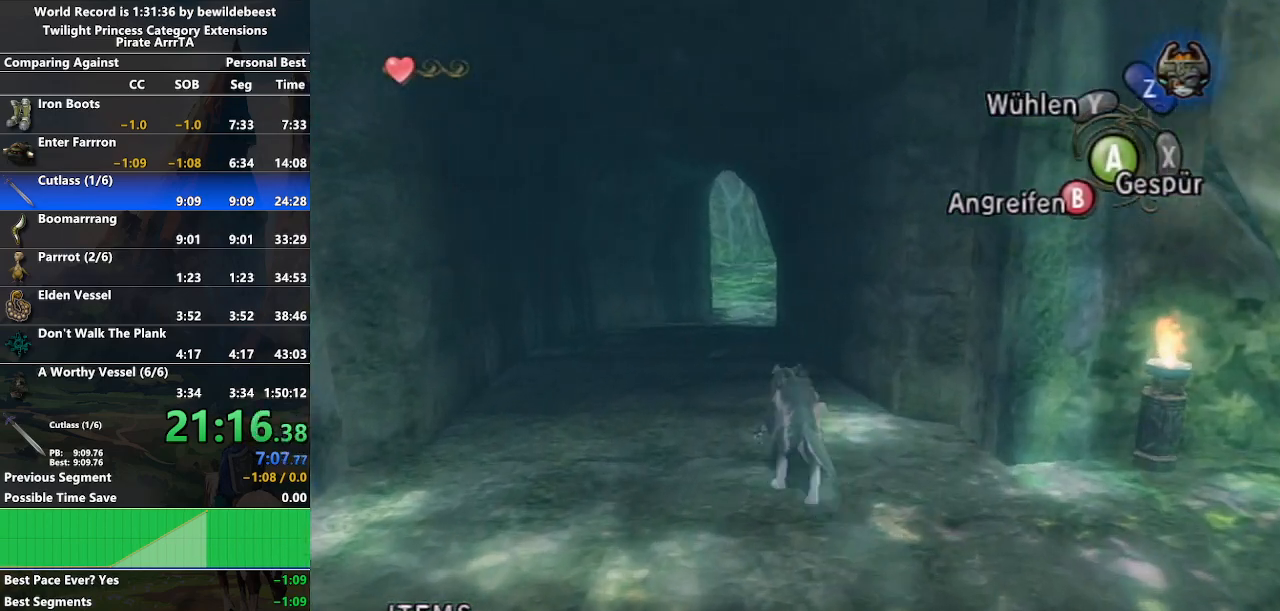
{"buttons": ["A"], "left_stick": "up", "right_stick": "center", "events": [[17, "A", "down"], [100, "A", "up"], [200, "A", "down"], [267, "A", "up"], [383, "A", "down"], [433, "A", "up"], [500, "A", "down"]]}
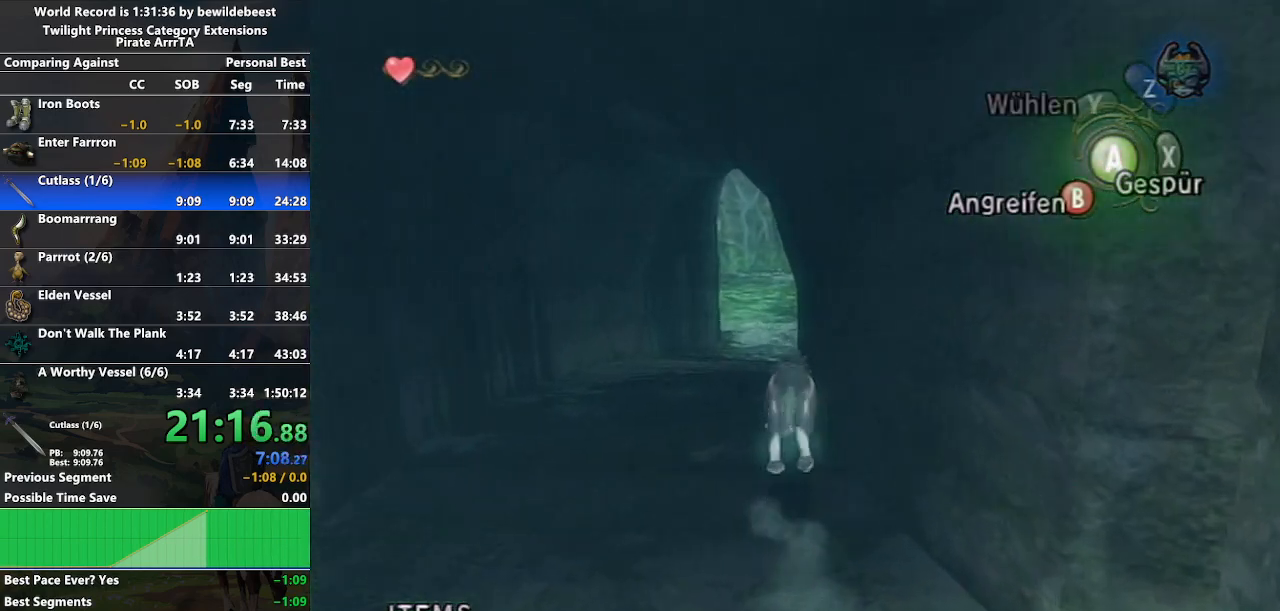
{"buttons": [], "left_stick": "up", "right_stick": "center", "events": [[83, "A", "up"], [183, "A", "down"], [250, "A", "up"], [350, "A", "down"], [400, "A", "up"]]}
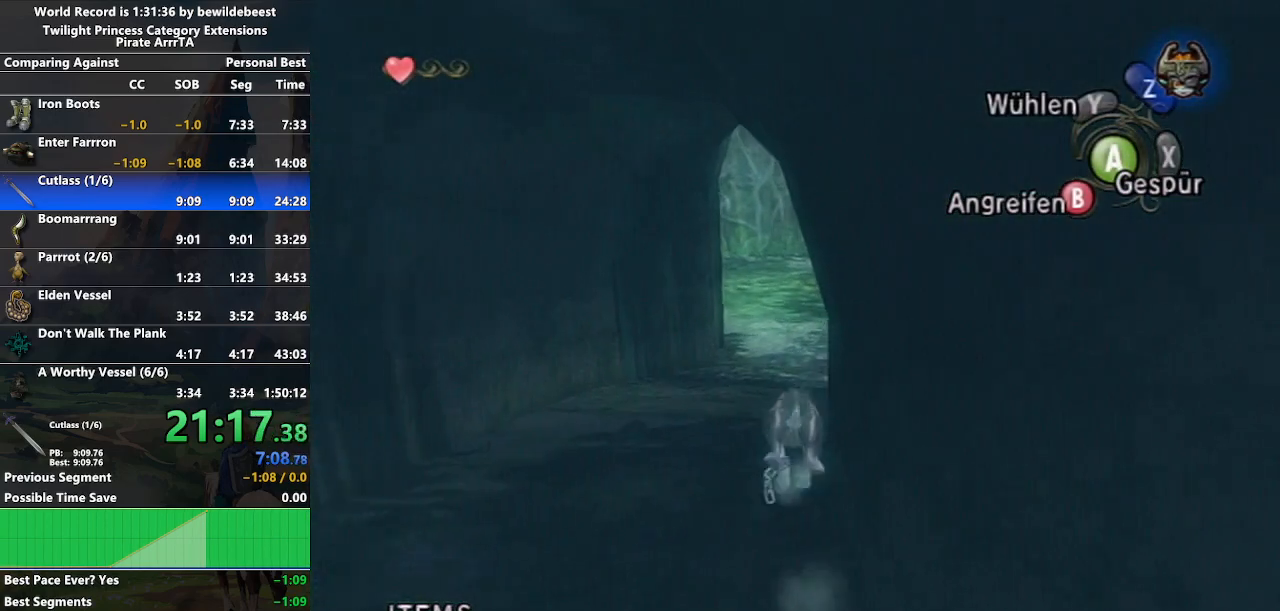
{"buttons": [], "left_stick": "up", "right_stick": "down-left", "events": [[350, "right_stick", "down-left"]]}
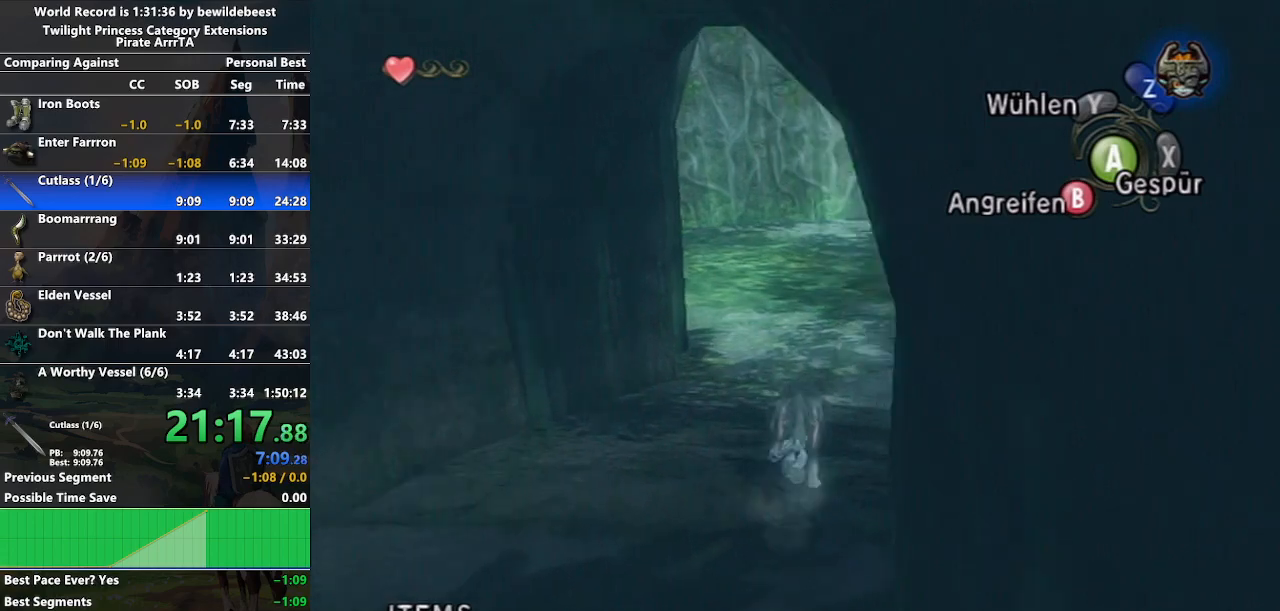
{"buttons": [], "left_stick": "up-right", "right_stick": "down-left", "events": [[467, "left_stick", "up-right"]]}
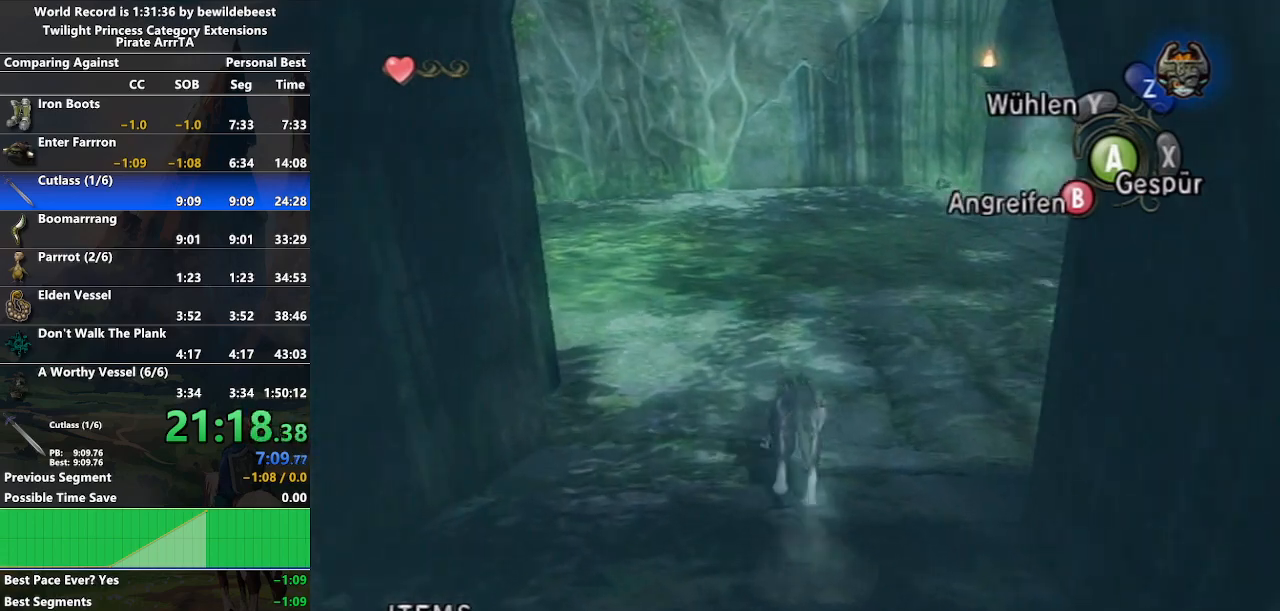
{"buttons": ["A"], "left_stick": "up", "right_stick": "center", "events": [[417, "right_stick", "center"], [450, "left_stick", "up"], [483, "A", "down"]]}
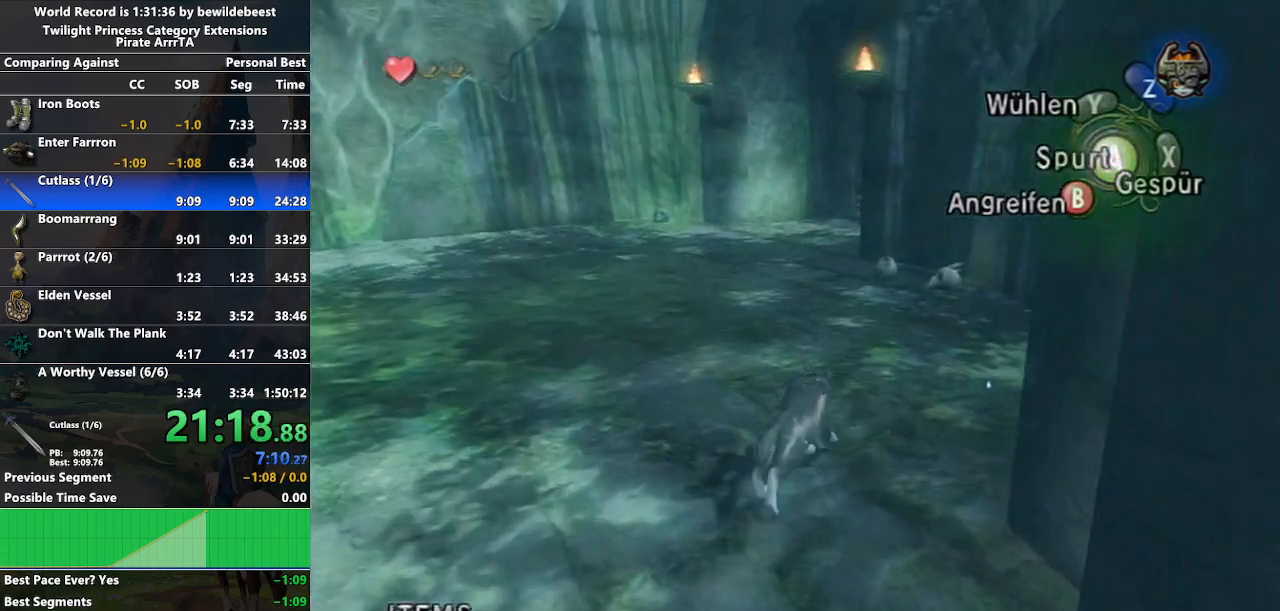
{"buttons": ["A"], "left_stick": "up", "right_stick": "center", "events": [[100, "A", "up"], [183, "A", "down"], [217, "A", "up"], [333, "A", "down"], [400, "A", "up"], [483, "A", "down"]]}